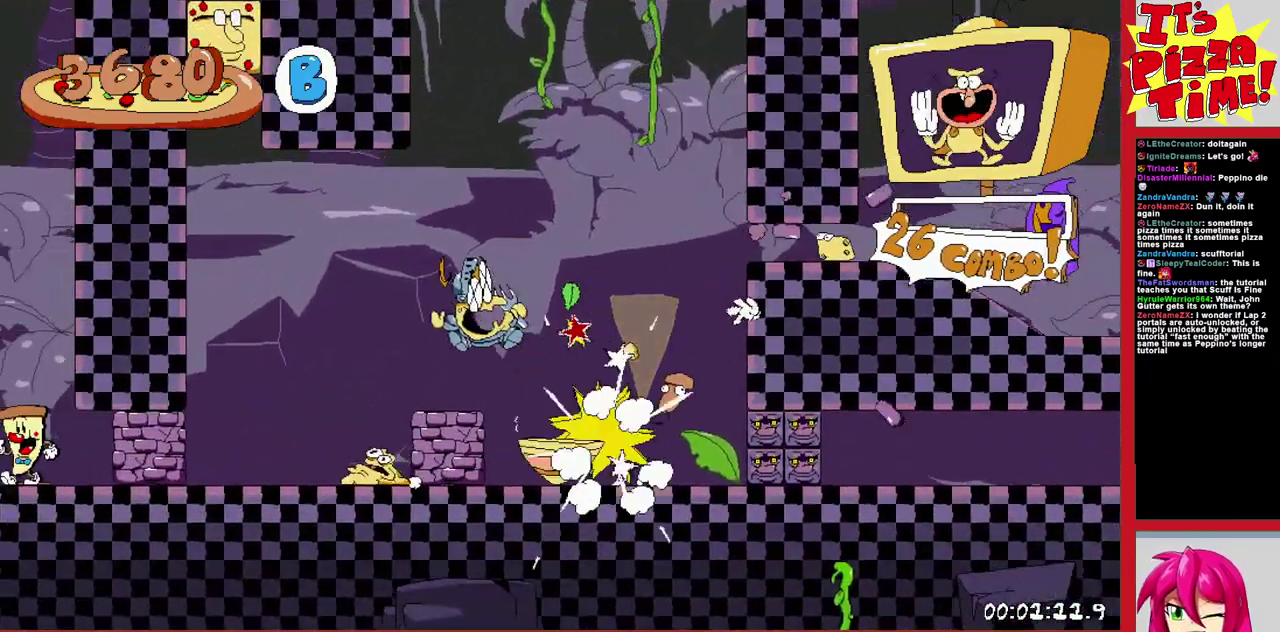
Gameplay with a controller (Nintendo layout); each line is a JSON object with the inputs held at the frame after it. "events" lists button and stick changes between this image and that frame as [ms after this image, input, new state], when the widget could be followed in between. Not read: L3 R1 R2 R3.
{"buttons": ["DPAD_LEFT"], "events": [[133, "DPAD_DOWN", "up"]]}
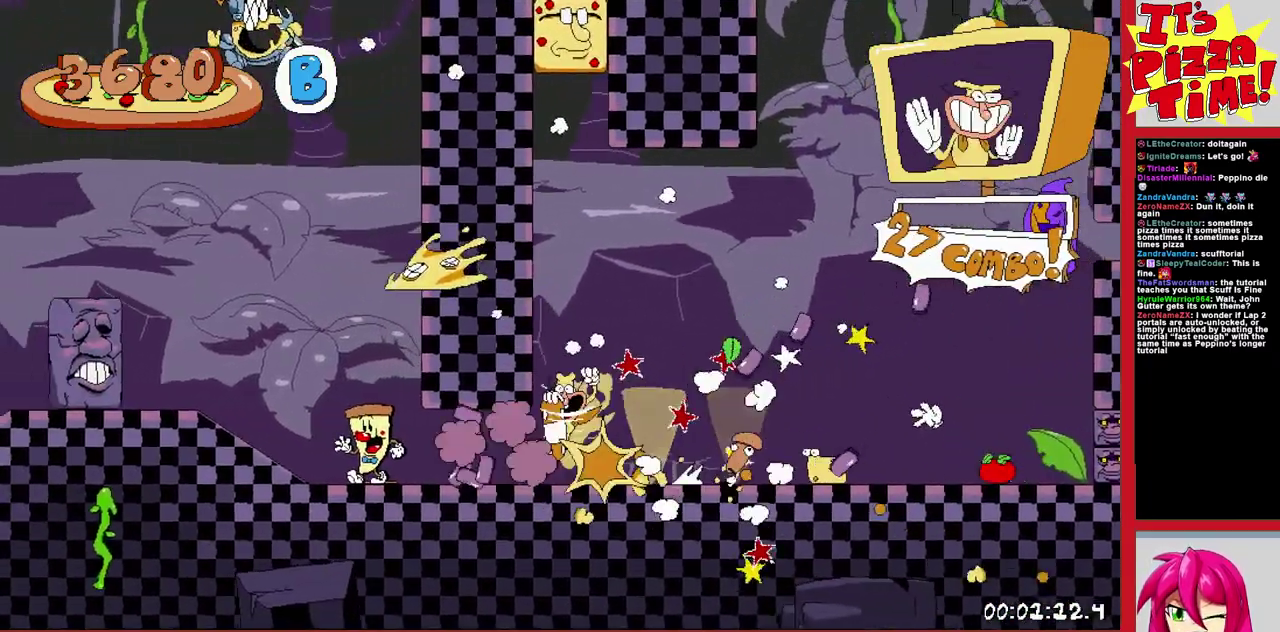
{"buttons": ["DPAD_LEFT"], "events": []}
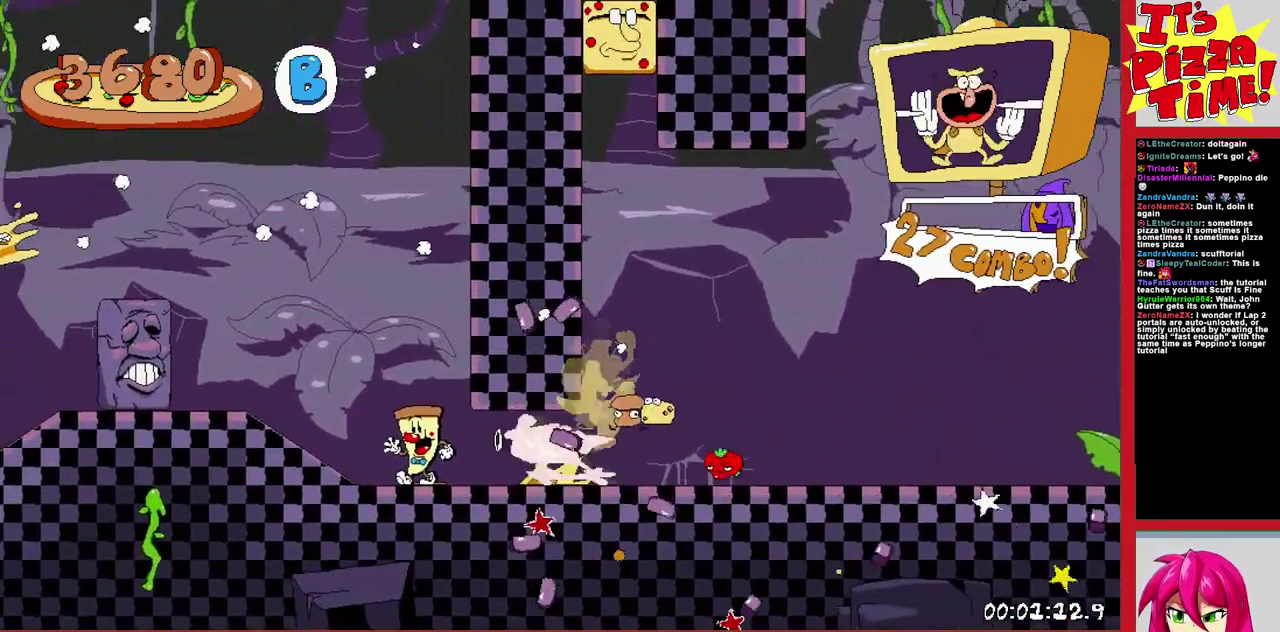
{"buttons": ["DPAD_LEFT"], "events": []}
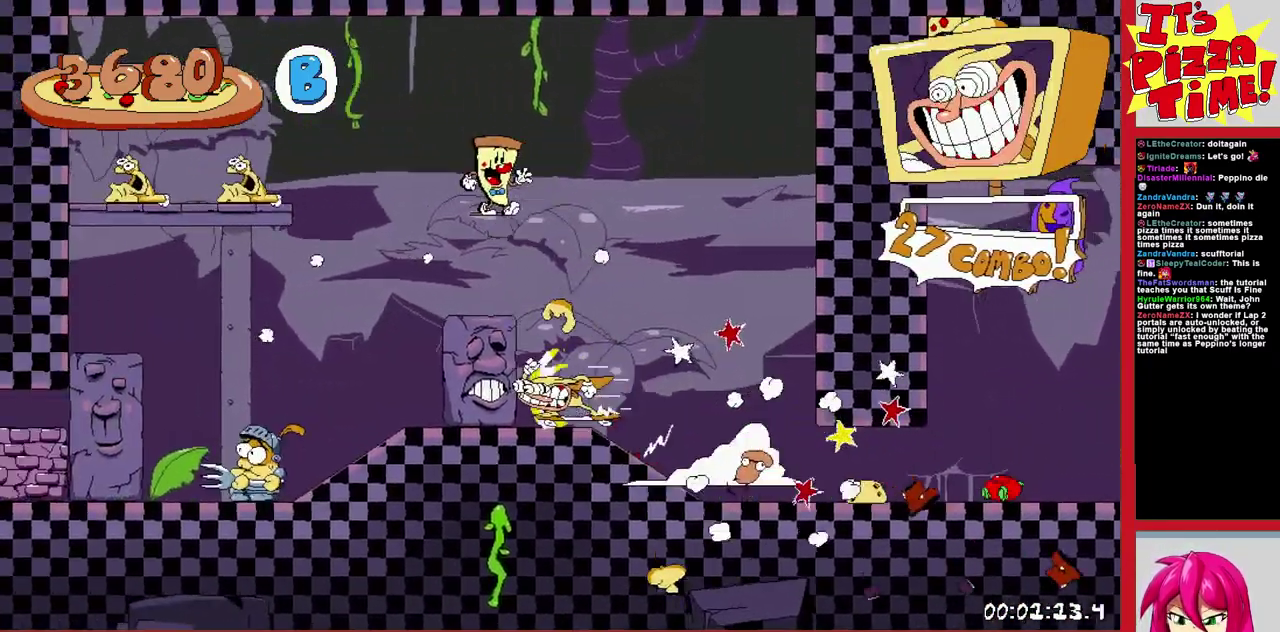
{"buttons": ["L1"], "events": [[467, "L1", "down"], [500, "DPAD_LEFT", "up"]]}
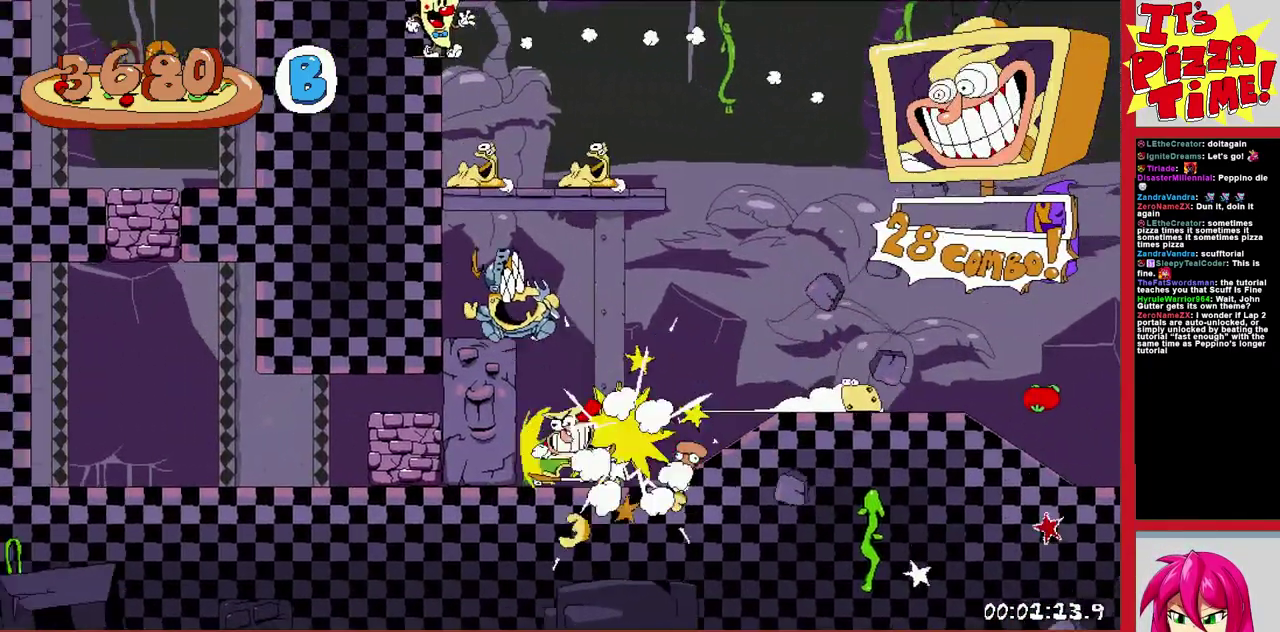
{"buttons": [], "events": [[283, "L1", "up"], [400, "DPAD_LEFT", "down"], [467, "DPAD_LEFT", "up"]]}
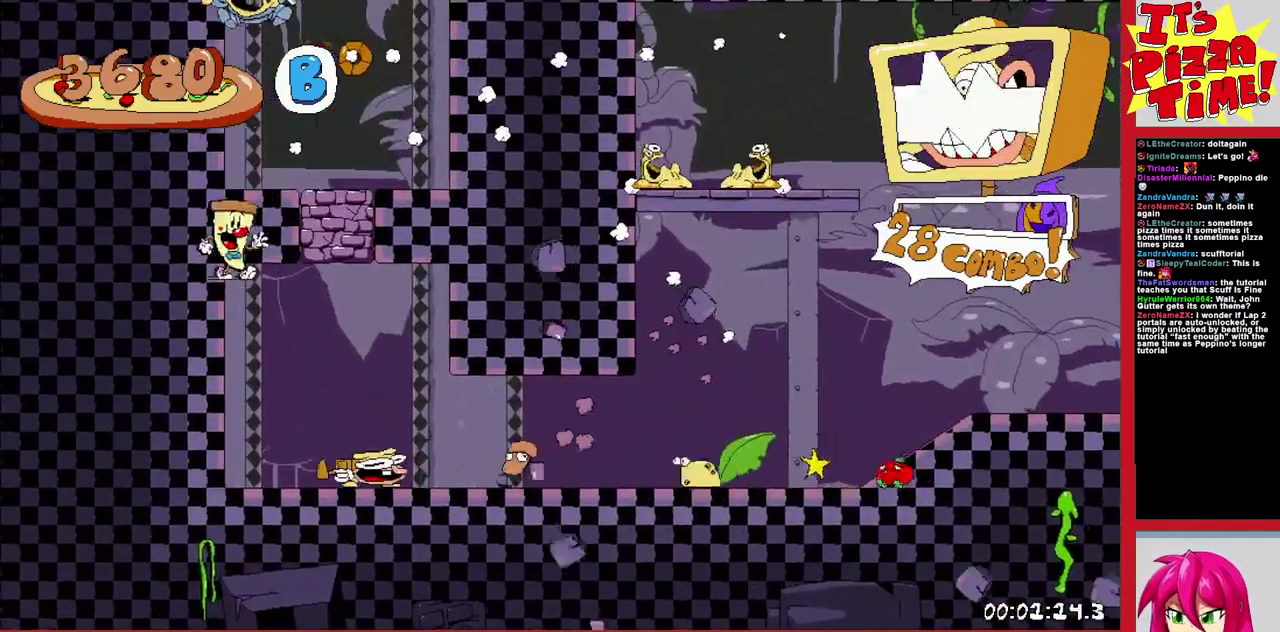
{"buttons": [], "events": [[33, "DPAD_RIGHT", "down"], [133, "DPAD_RIGHT", "up"]]}
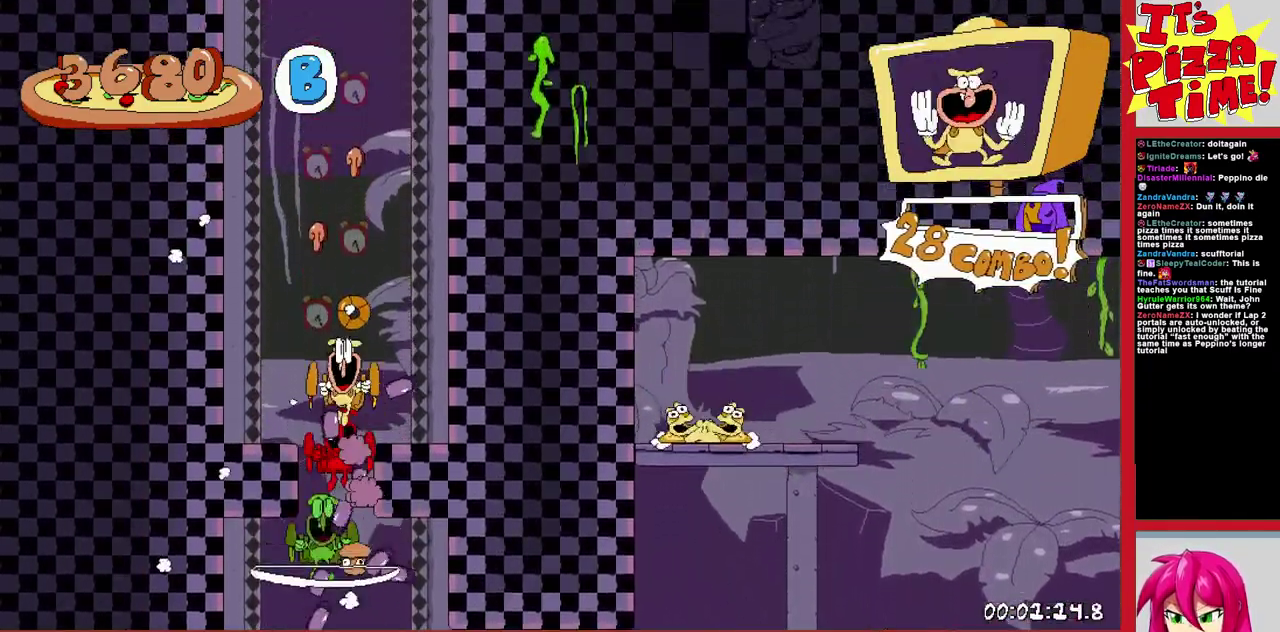
{"buttons": ["DPAD_UP"], "events": [[17, "DPAD_UP", "down"]]}
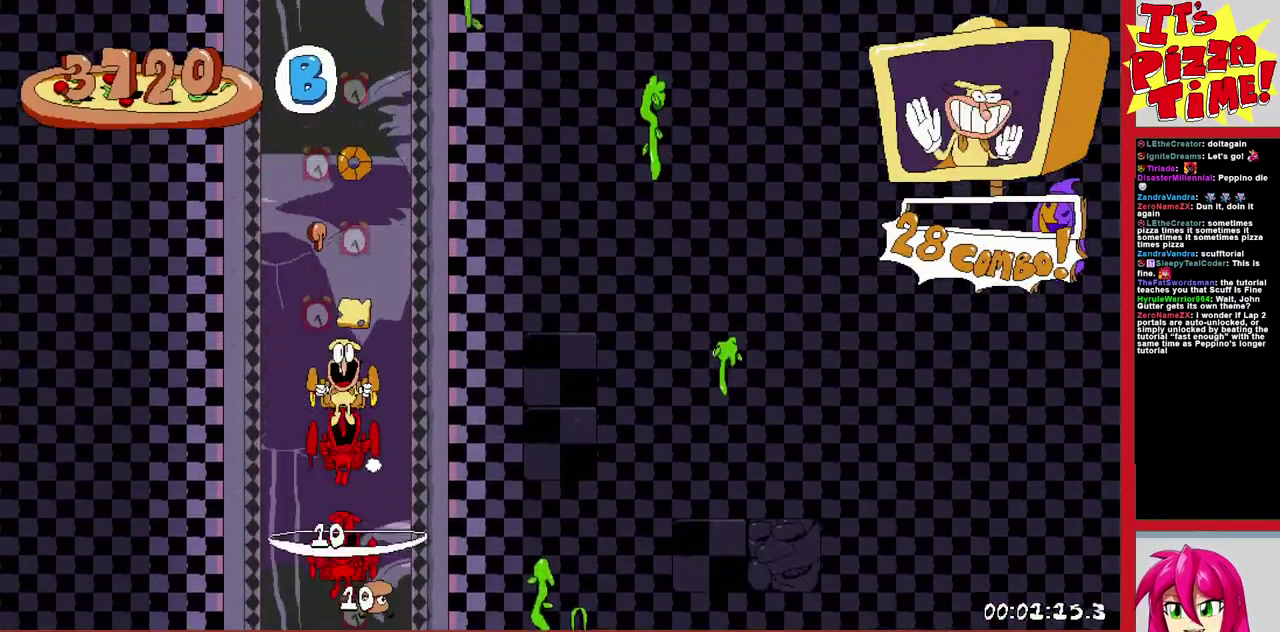
{"buttons": ["DPAD_RIGHT"], "events": [[267, "DPAD_UP", "up"], [450, "DPAD_RIGHT", "down"]]}
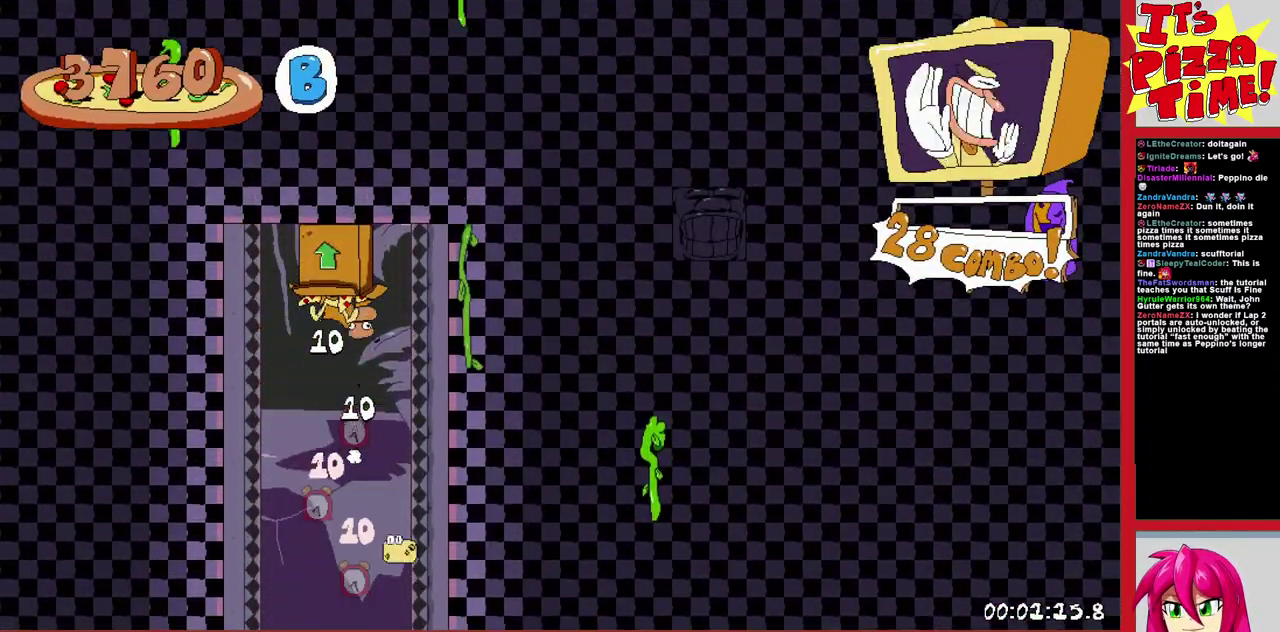
{"buttons": ["DPAD_RIGHT"], "events": [[317, "Y", "down"], [450, "Y", "up"]]}
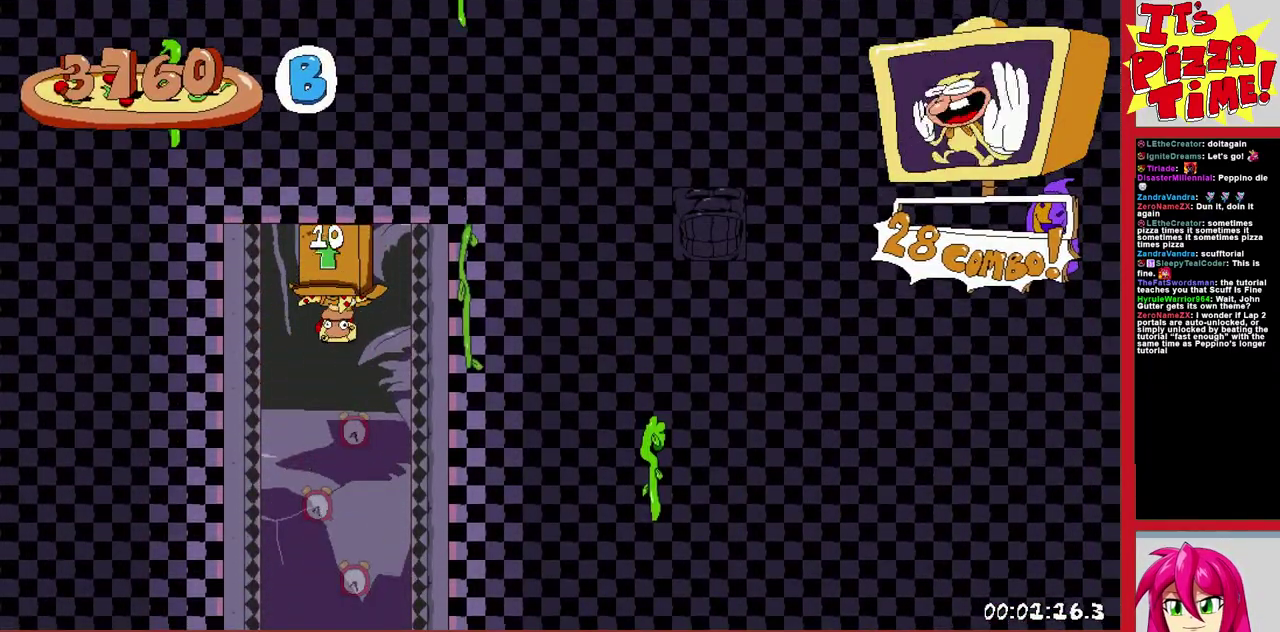
{"buttons": ["B", "Y", "DPAD_RIGHT"], "events": [[117, "B", "down"], [500, "Y", "down"]]}
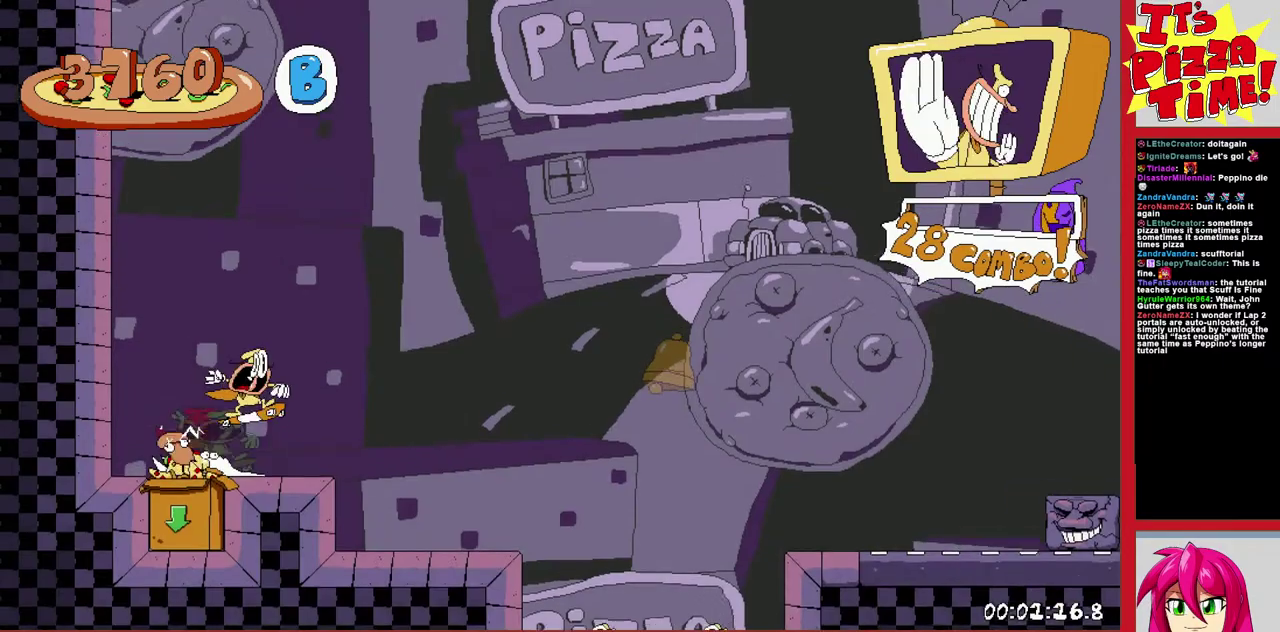
{"buttons": ["DPAD_RIGHT"], "events": [[17, "Y", "up"], [117, "B", "up"]]}
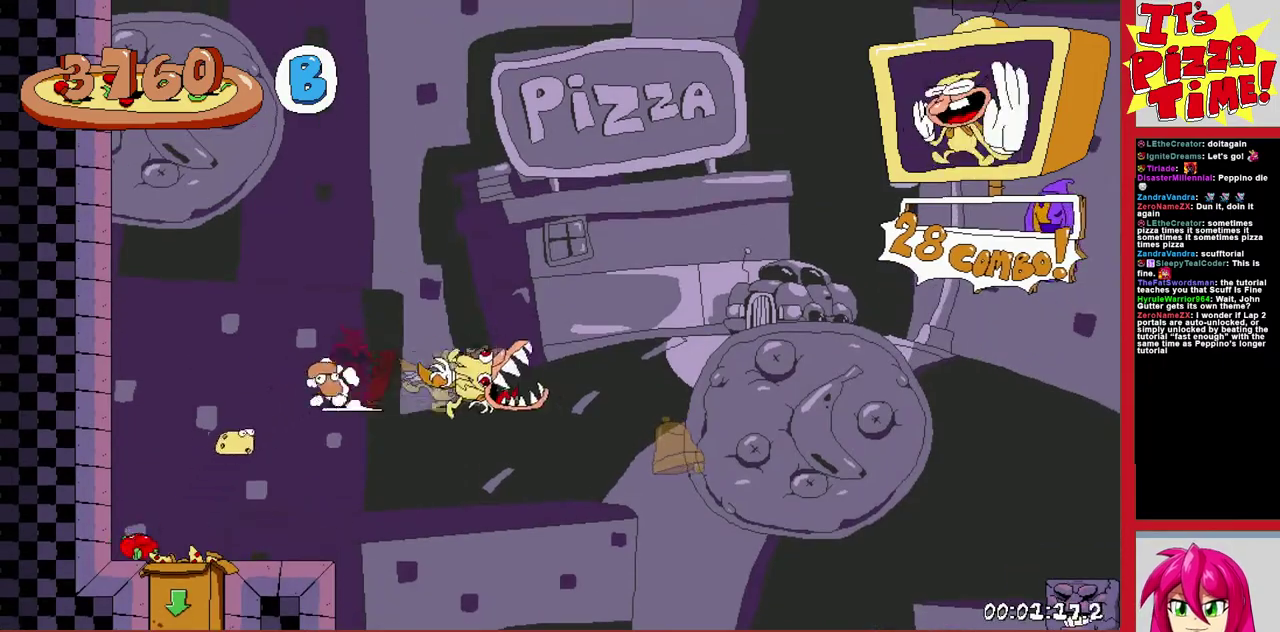
{"buttons": ["Y", "DPAD_RIGHT"], "events": [[133, "B", "down"], [233, "B", "up"], [433, "Y", "down"]]}
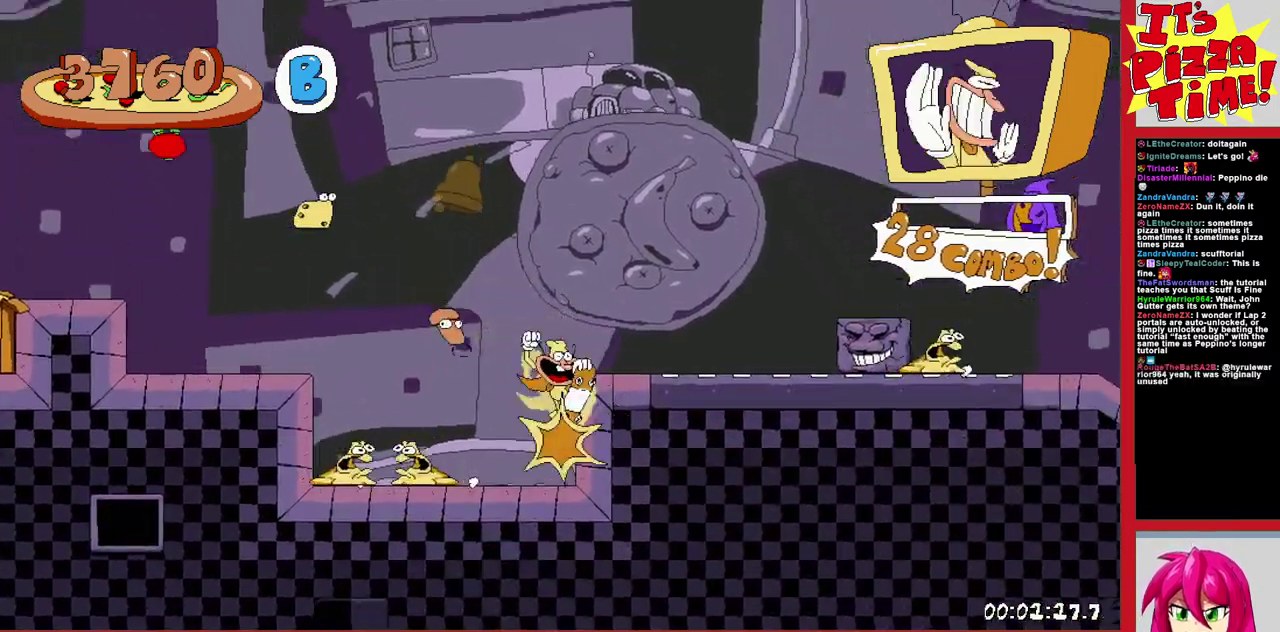
{"buttons": ["DPAD_DOWN", "DPAD_RIGHT"], "events": [[33, "DPAD_DOWN", "down"], [33, "Y", "up"], [283, "Y", "down"], [417, "Y", "up"]]}
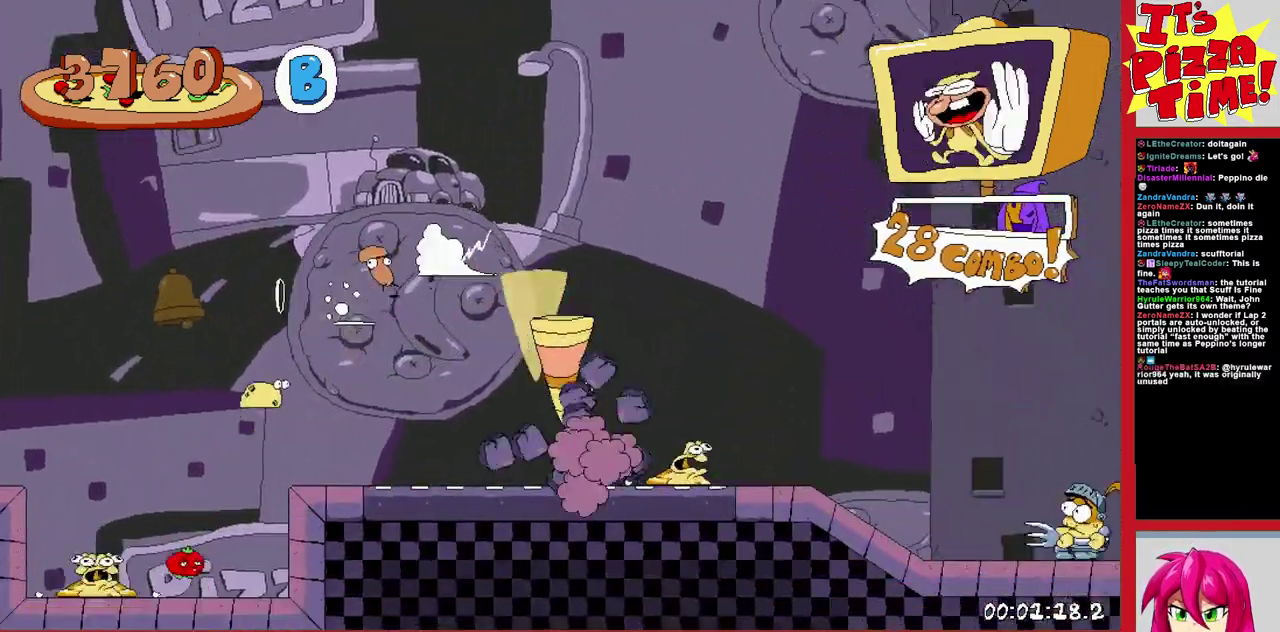
{"buttons": ["DPAD_RIGHT"], "events": [[117, "DPAD_DOWN", "up"], [317, "B", "down"], [450, "B", "up"]]}
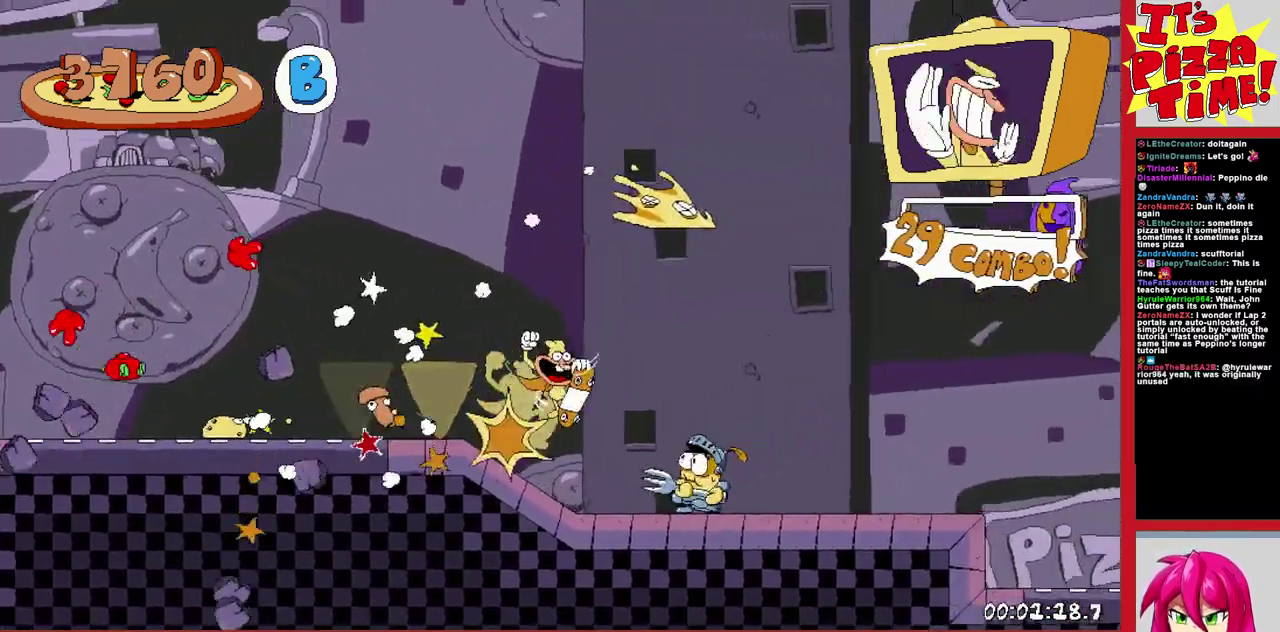
{"buttons": ["DPAD_DOWN", "DPAD_RIGHT"], "events": [[33, "DPAD_DOWN", "down"], [317, "Y", "down"], [383, "Y", "up"]]}
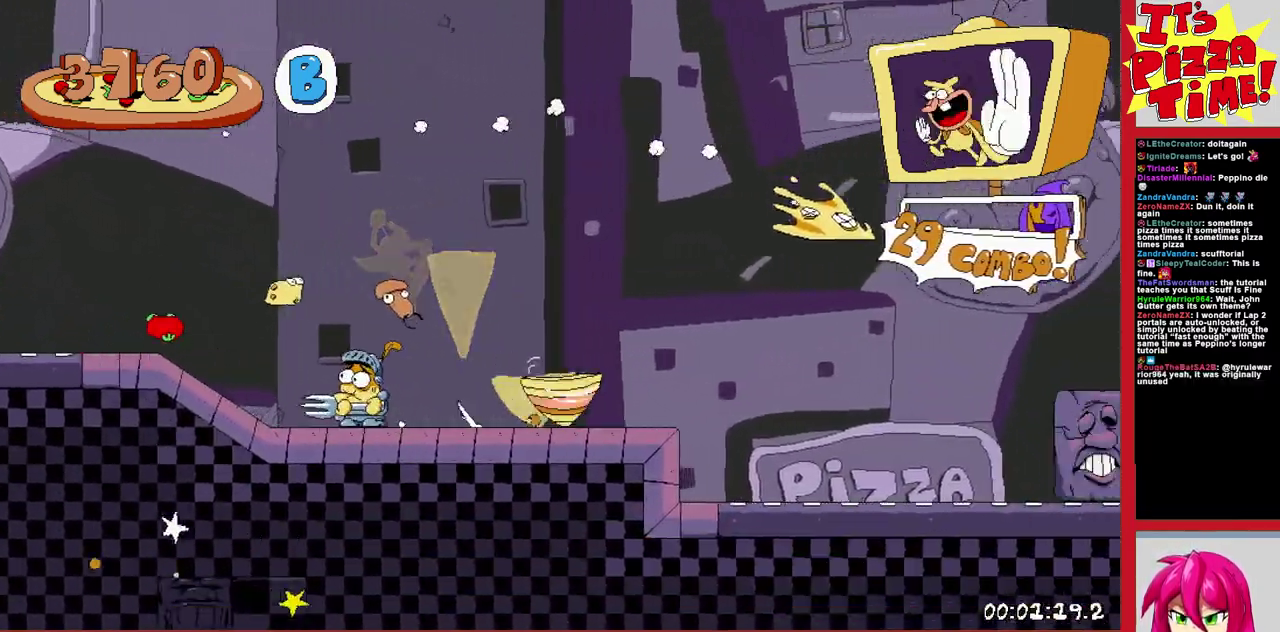
{"buttons": ["B", "DPAD_RIGHT"], "events": [[133, "Y", "down"], [233, "Y", "up"], [317, "DPAD_DOWN", "up"], [350, "B", "down"]]}
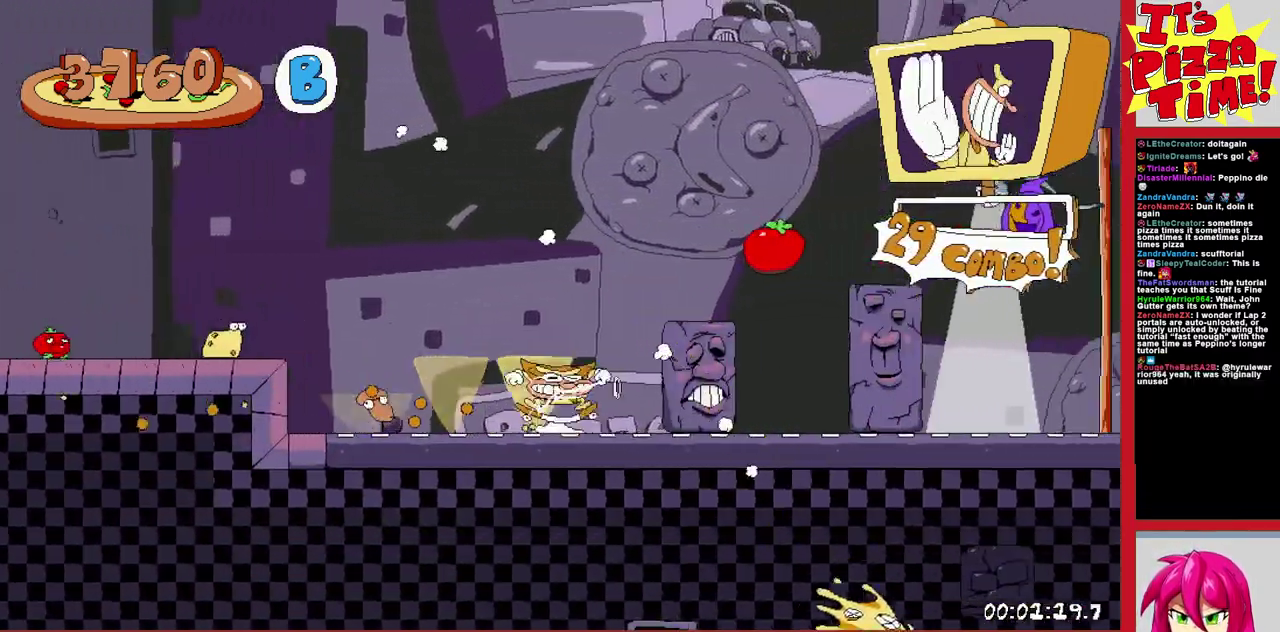
{"buttons": ["DPAD_RIGHT"], "events": [[133, "B", "up"]]}
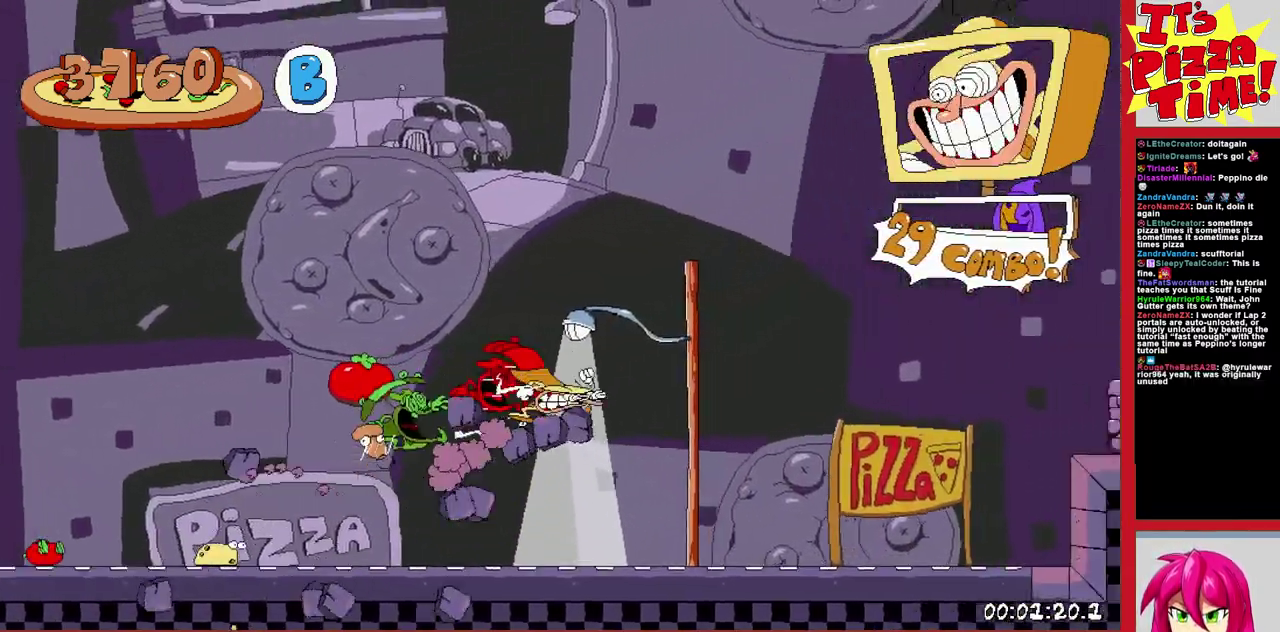
{"buttons": ["B", "DPAD_RIGHT"], "events": [[67, "B", "down"], [267, "B", "up"], [467, "B", "down"]]}
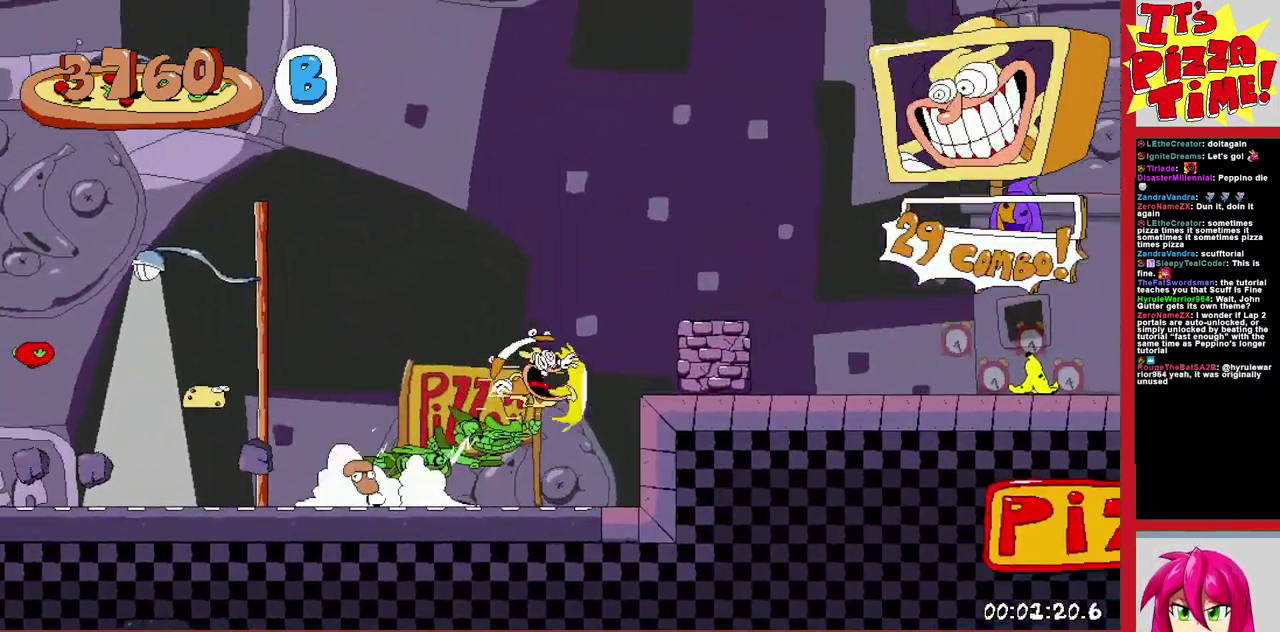
{"buttons": ["DPAD_RIGHT"], "events": [[117, "B", "up"]]}
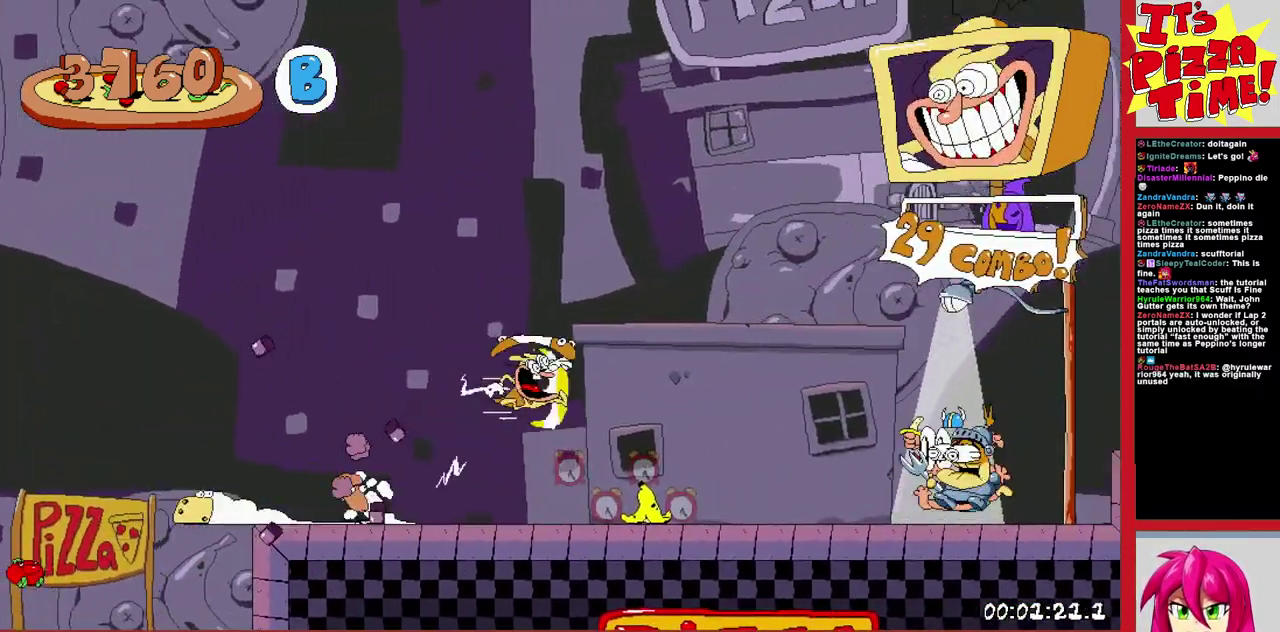
{"buttons": ["B", "DPAD_RIGHT"], "events": [[233, "B", "down"]]}
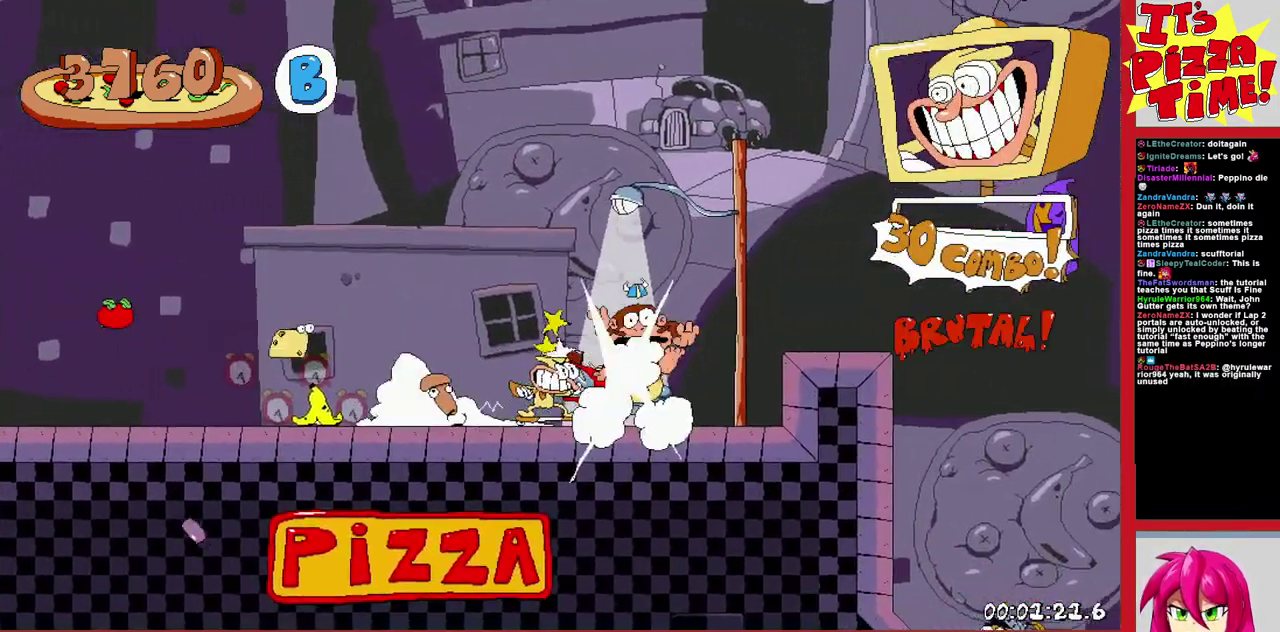
{"buttons": ["DPAD_RIGHT"], "events": [[250, "B", "up"]]}
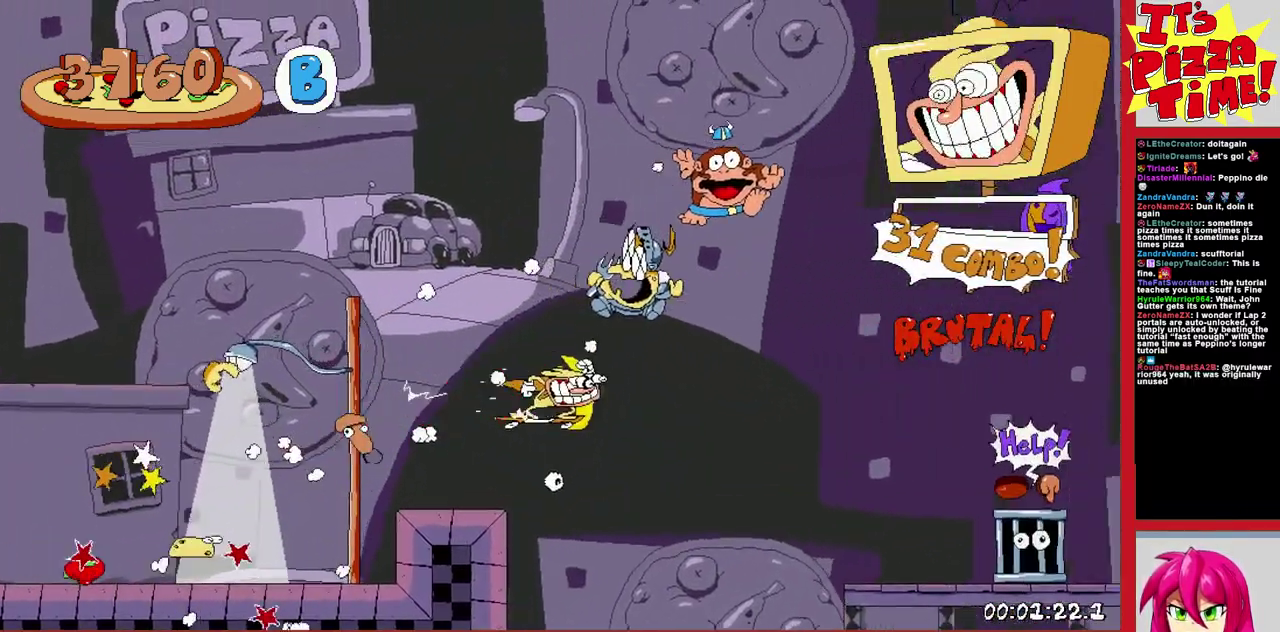
{"buttons": ["DPAD_RIGHT"], "events": []}
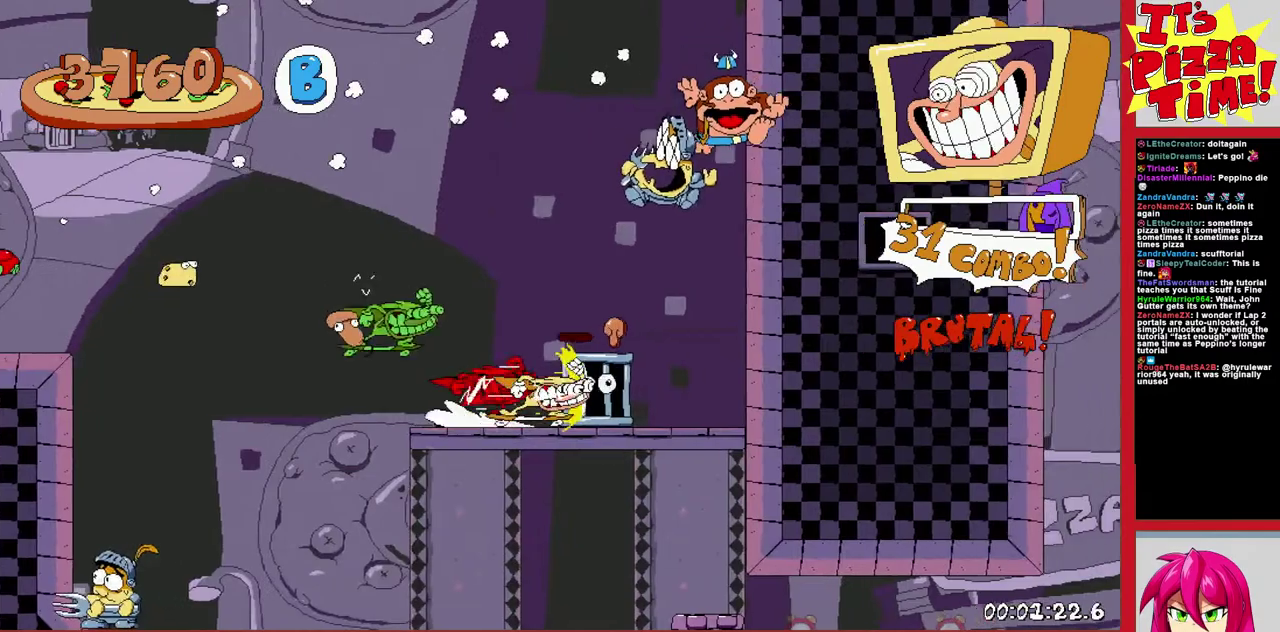
{"buttons": ["DPAD_RIGHT"], "events": [[267, "B", "down"], [450, "B", "up"]]}
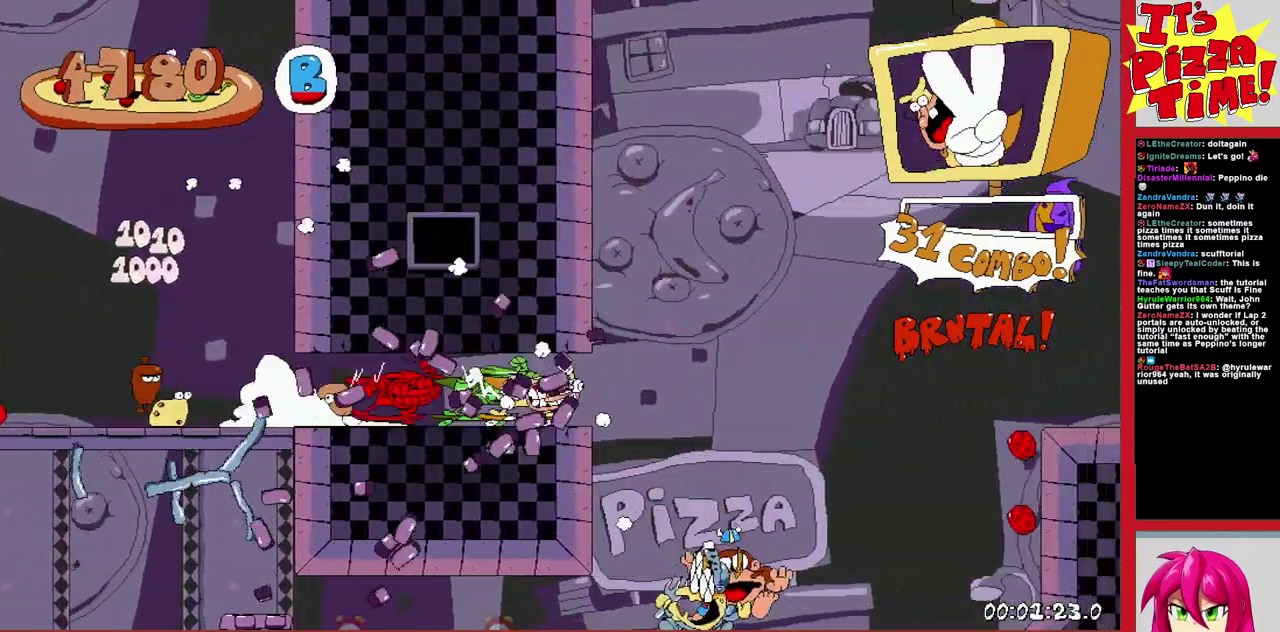
{"buttons": ["DPAD_RIGHT"], "events": []}
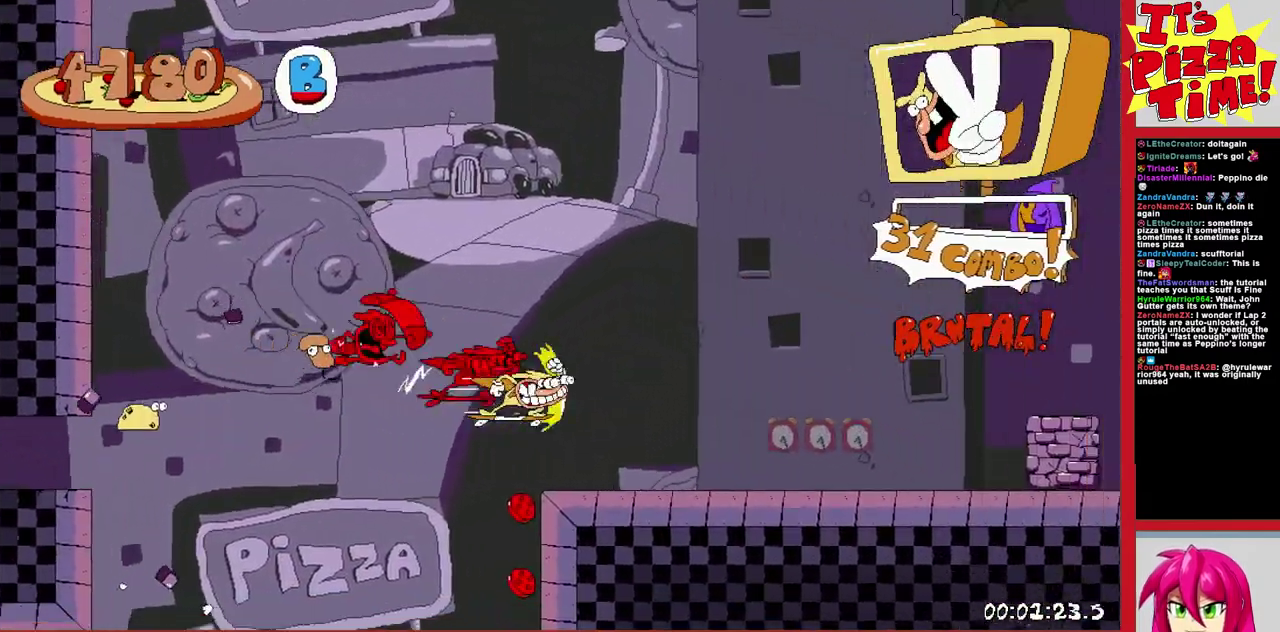
{"buttons": ["DPAD_RIGHT"], "events": [[267, "B", "down"], [433, "B", "up"]]}
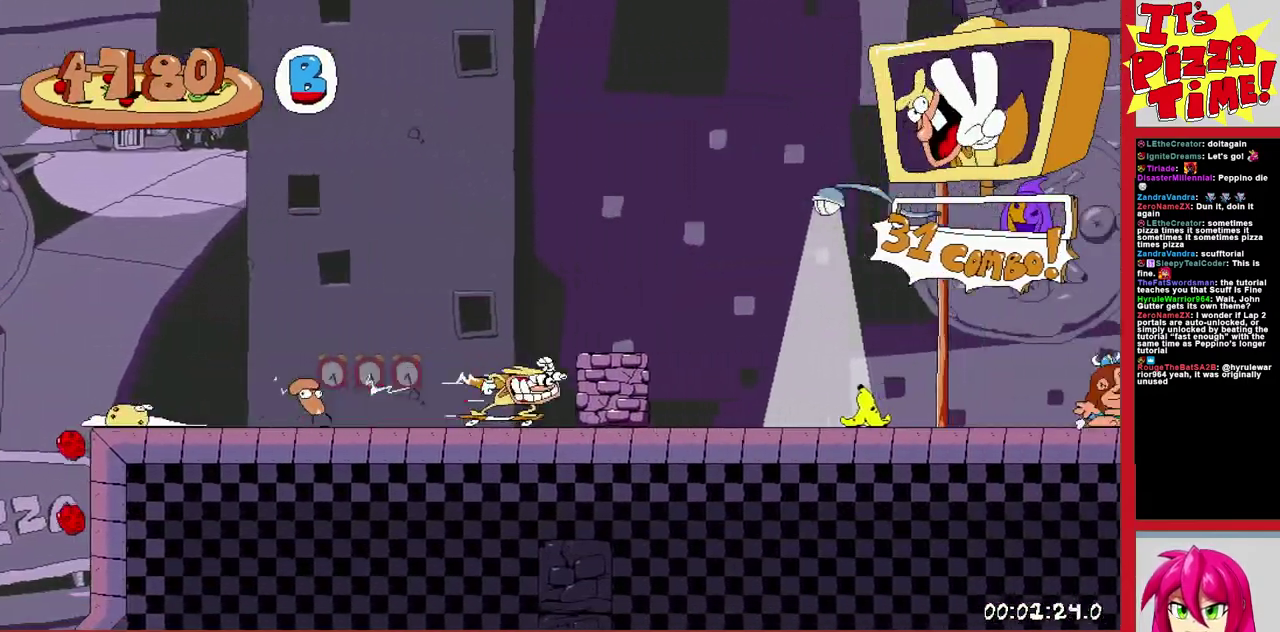
{"buttons": ["B", "DPAD_RIGHT"], "events": [[367, "B", "down"]]}
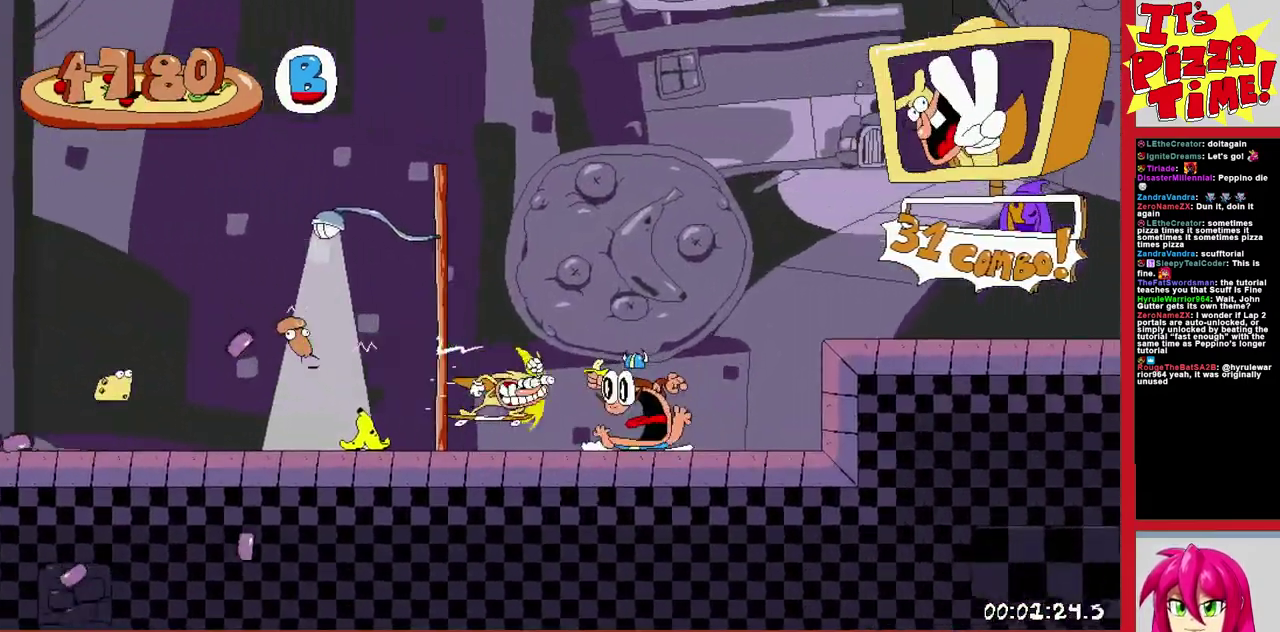
{"buttons": ["DPAD_RIGHT"], "events": [[67, "B", "up"]]}
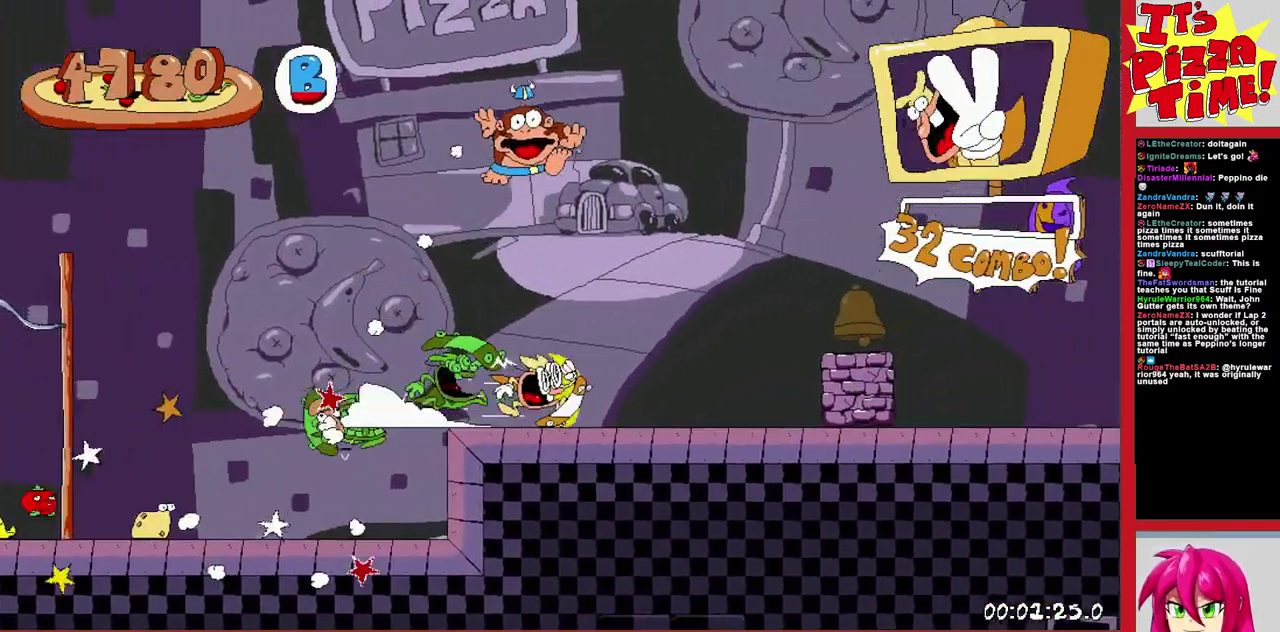
{"buttons": ["DPAD_RIGHT"], "events": []}
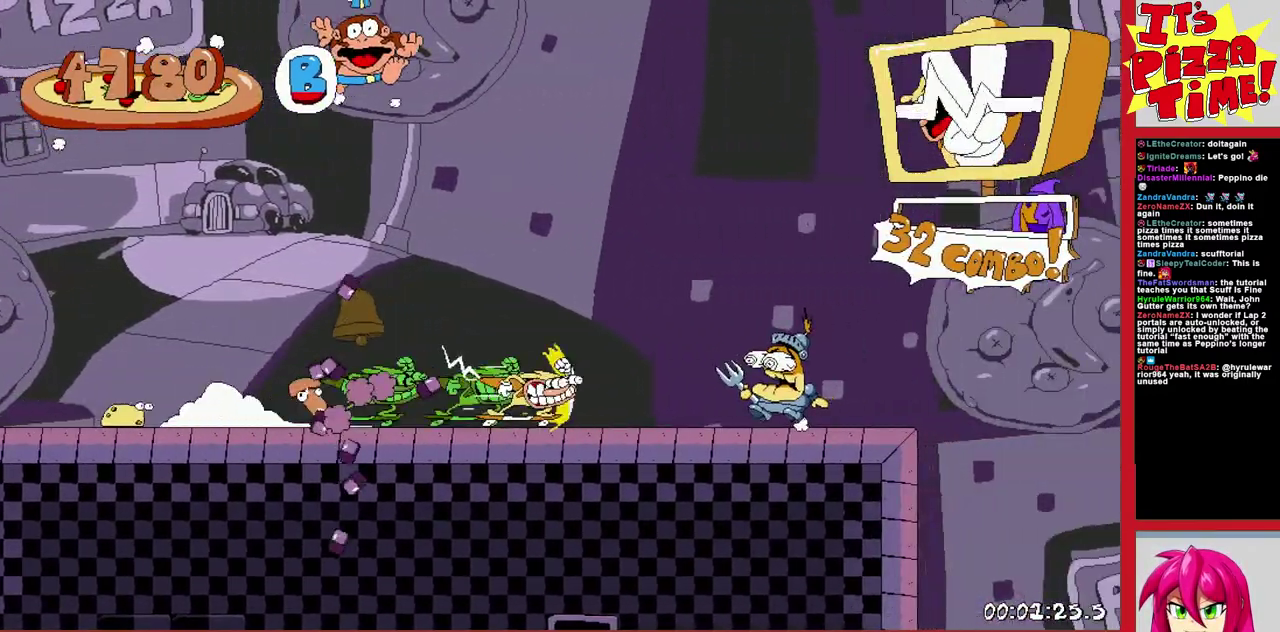
{"buttons": ["DPAD_DOWN", "DPAD_RIGHT"], "events": [[283, "DPAD_DOWN", "down"]]}
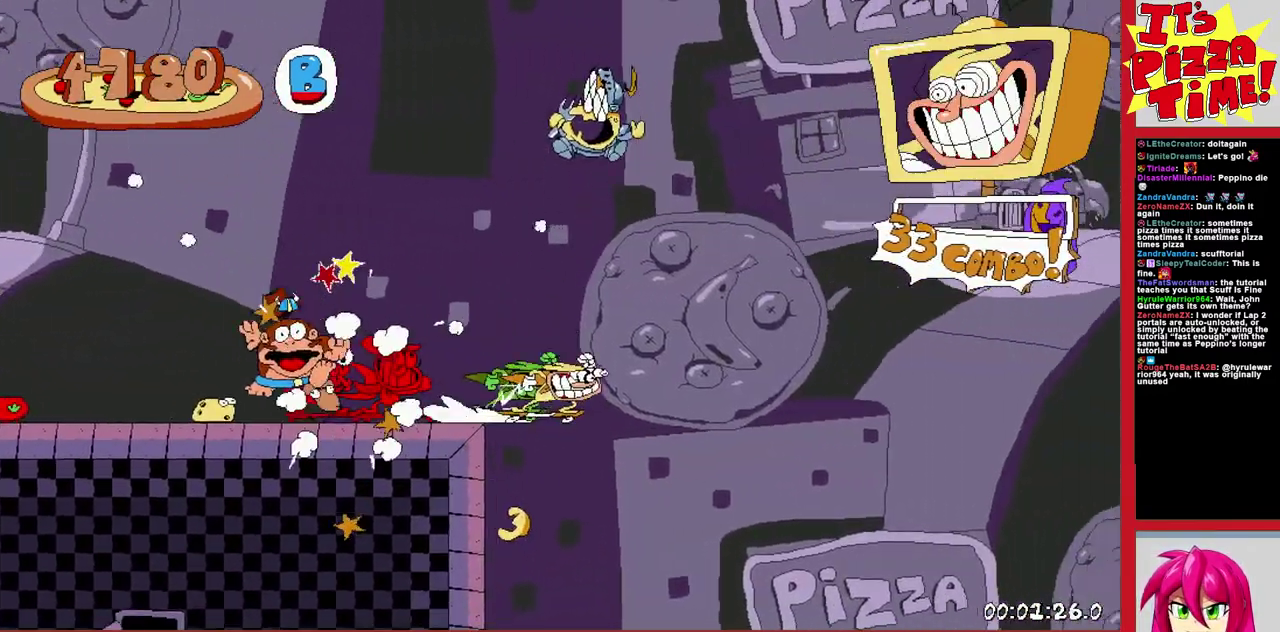
{"buttons": ["DPAD_RIGHT"], "events": [[133, "Y", "down"], [200, "Y", "up"], [283, "DPAD_DOWN", "up"]]}
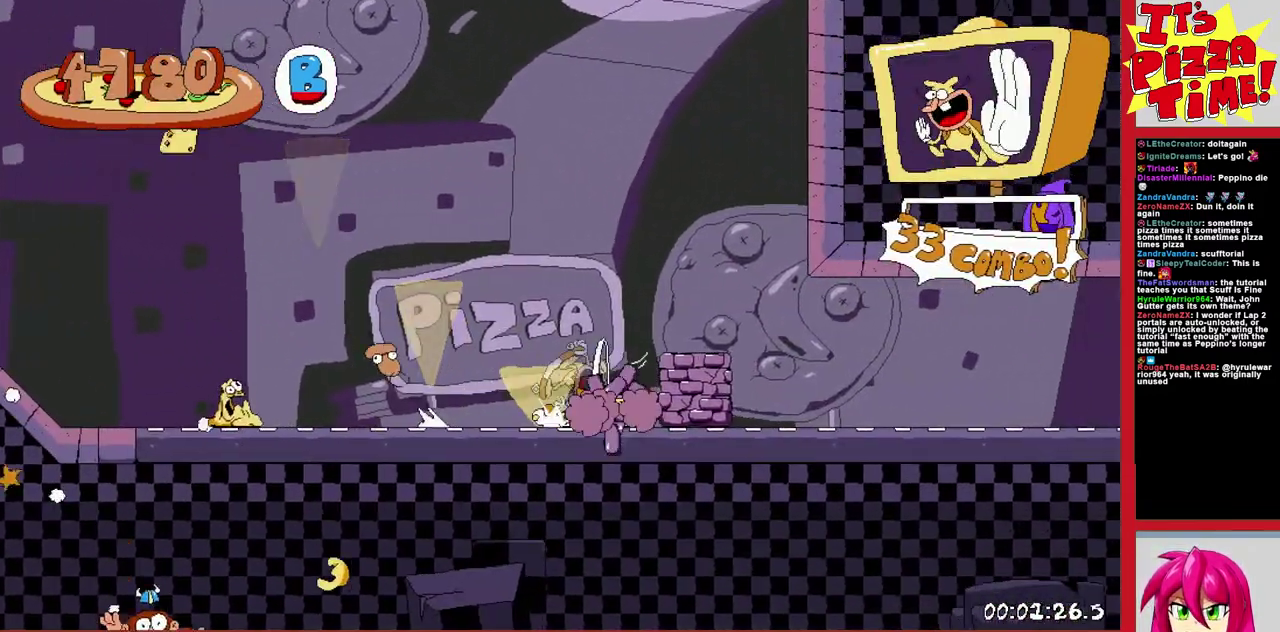
{"buttons": ["DPAD_RIGHT"], "events": []}